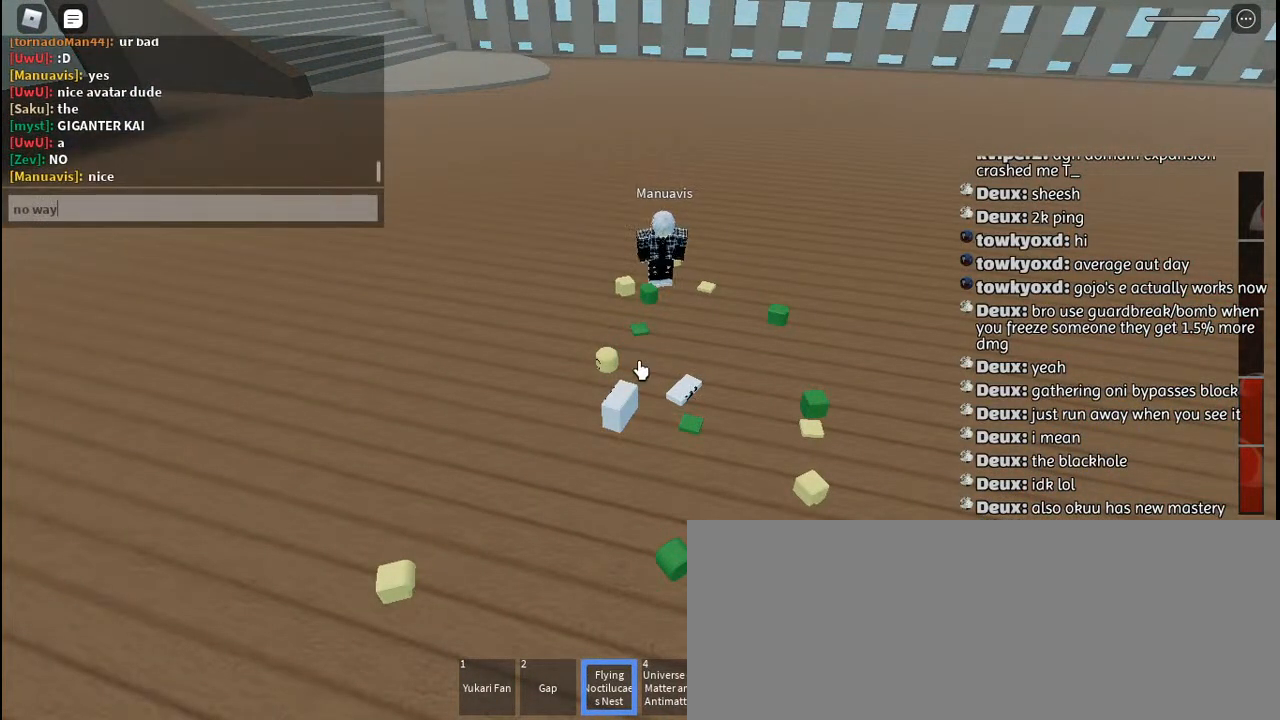
Gameplay with keyboard and mouse; each line is a JSON object with the keys and mouse buttons held at the frame after it. "events" lists presses ("down") and releases ("up") of "a", "c", "ctrl", "d", "e", "f", "g", "h", "j", "q", "r", "s", "shift", "space", "t", "tab", "u", "w", "y", "mouse_left", "mouse_wheel", "mouse_right", "mouse_mb4" and "mouse_mb5" between this image and that frame as [ms after this image, input, new state], when the widget could be followed in between. "mouse_left", "mouse_wheel", "mouse_right", "mouse_mb4", "mouse_mb5" = the "left", "wheel", "right", "mb4", "mb5" buttons of the "mouse" list. No other keys are recorded. "wheel" means that the mouse wheel is clicked or scrolled. Mouse movement is not recorded. Not read: other_keys.
{"keys": [], "mouse": [], "events": [[67, "y", "up"]]}
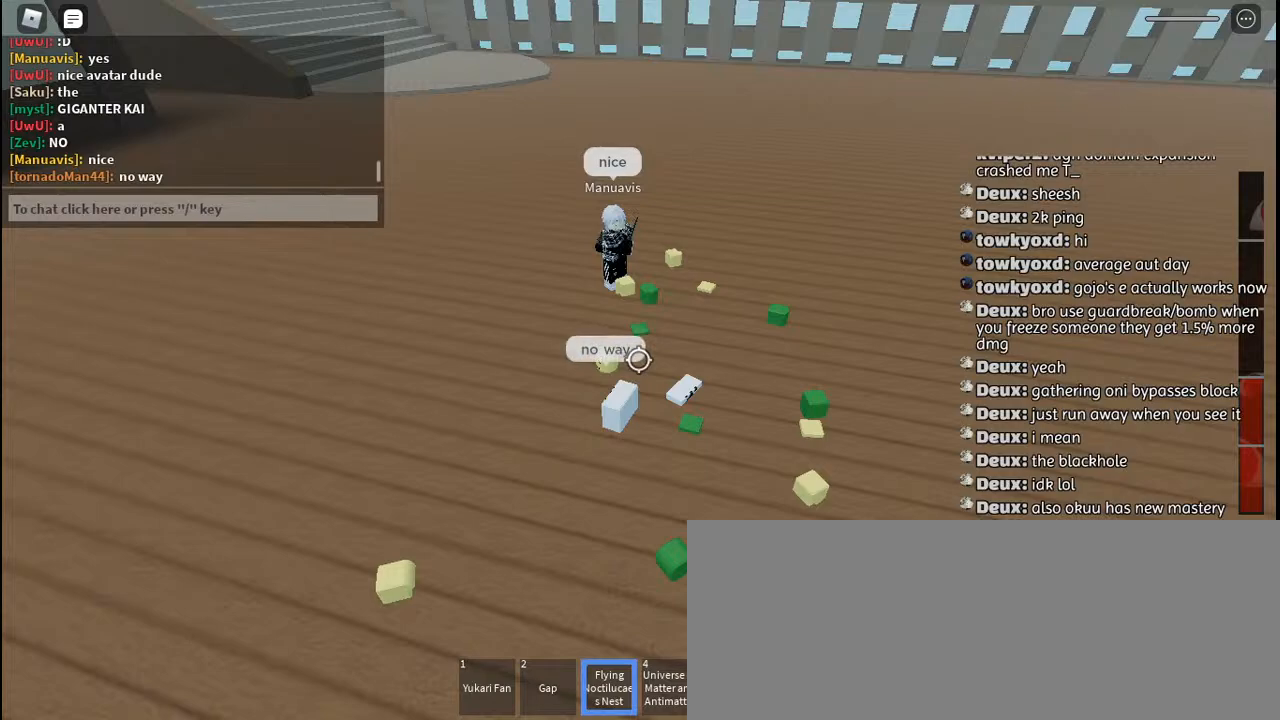
{"keys": [], "mouse": [], "events": []}
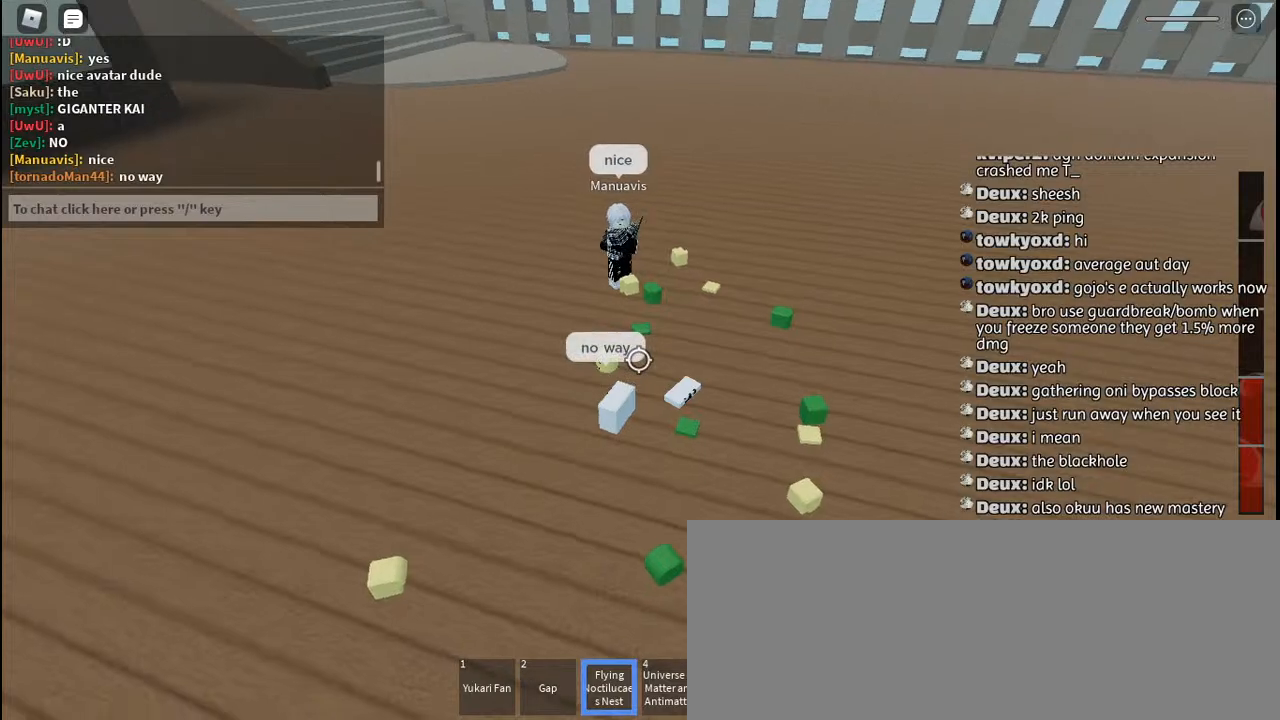
{"keys": [], "mouse": [], "events": []}
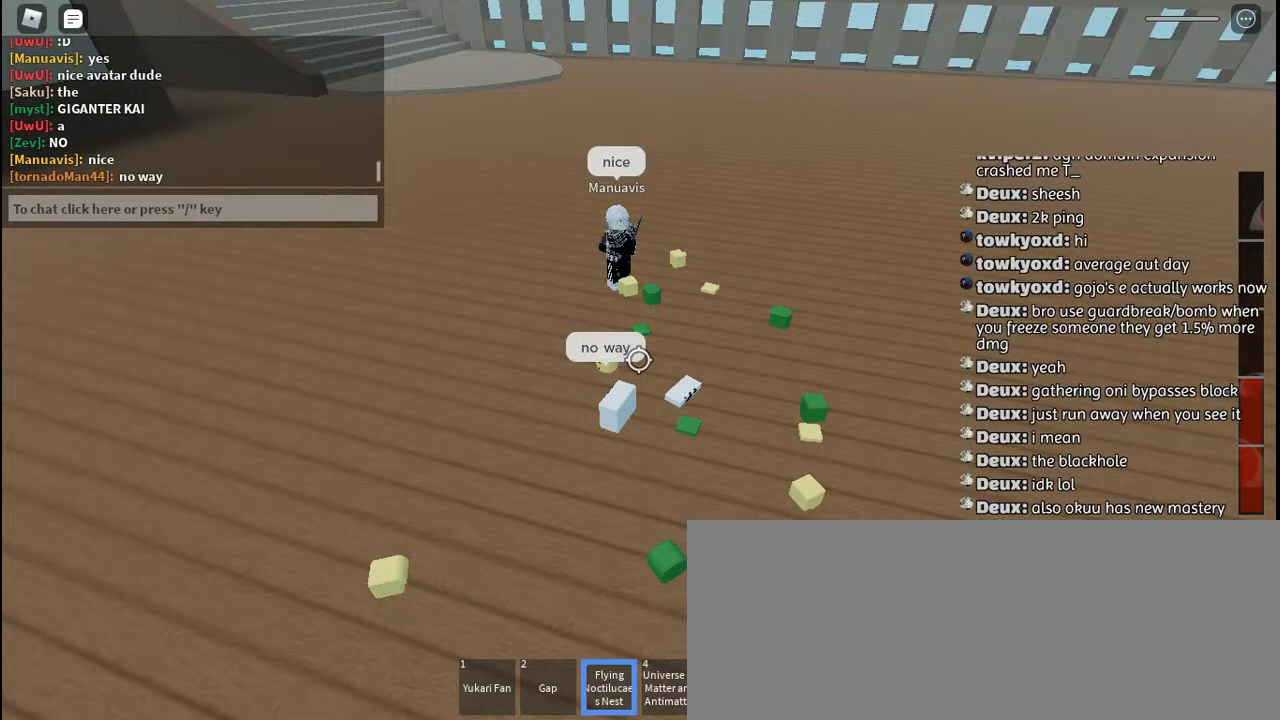
{"keys": [], "mouse": [], "events": []}
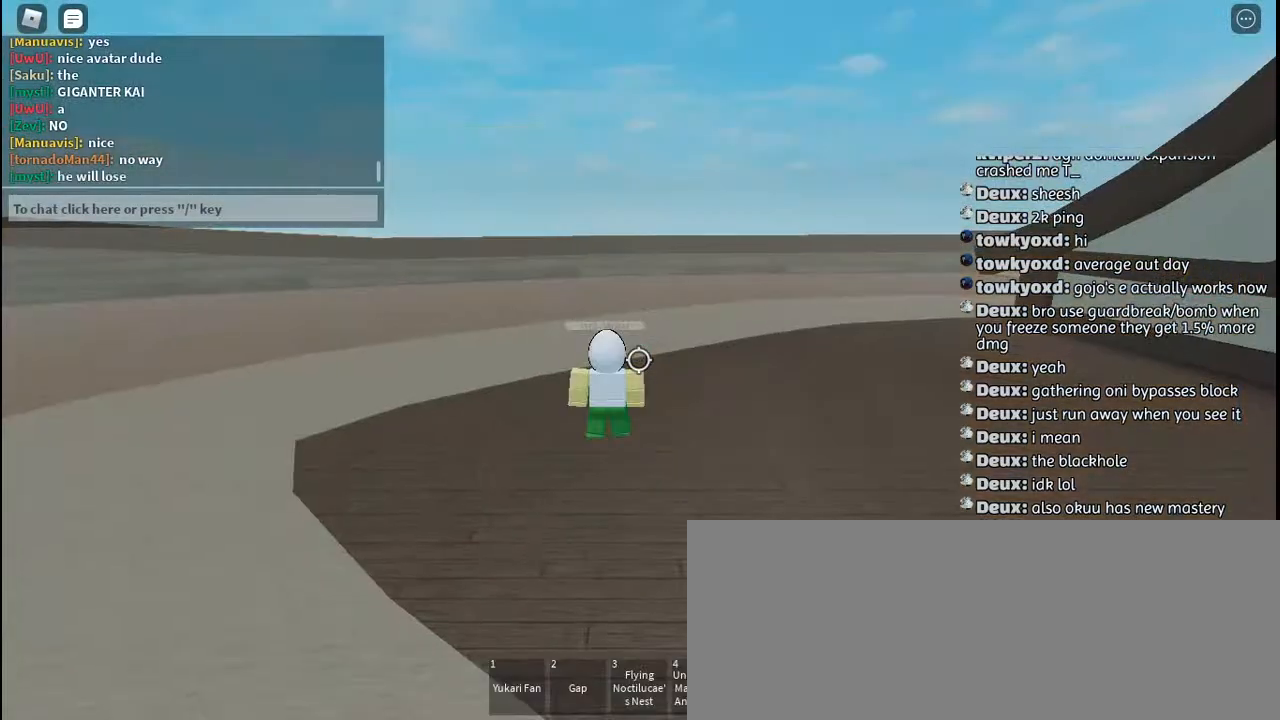
{"keys": ["w"], "mouse": [], "events": [[217, "mouse_wheel", "down"], [234, "mouse_wheel", "up"], [417, "w", "down"]]}
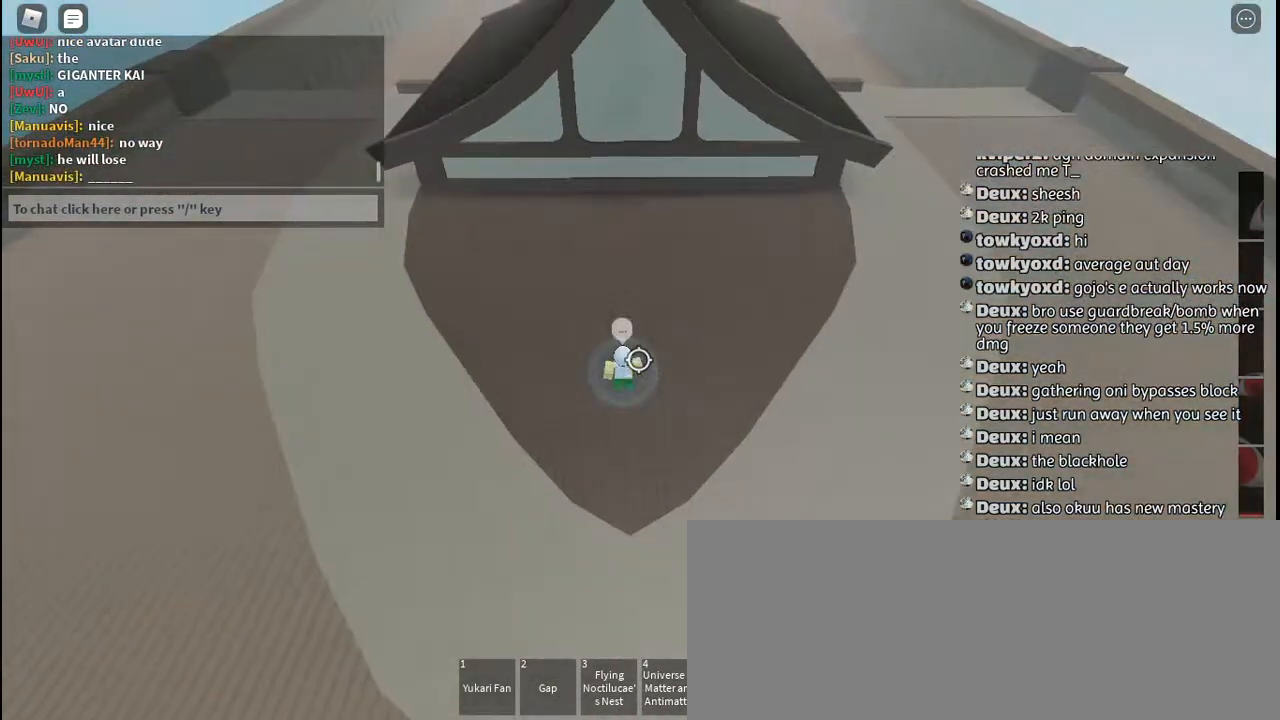
{"keys": ["w"], "mouse": [], "events": [[84, "shift", "down"], [117, "mouse_wheel", "down"], [150, "mouse_wheel", "up"], [184, "shift", "up"]]}
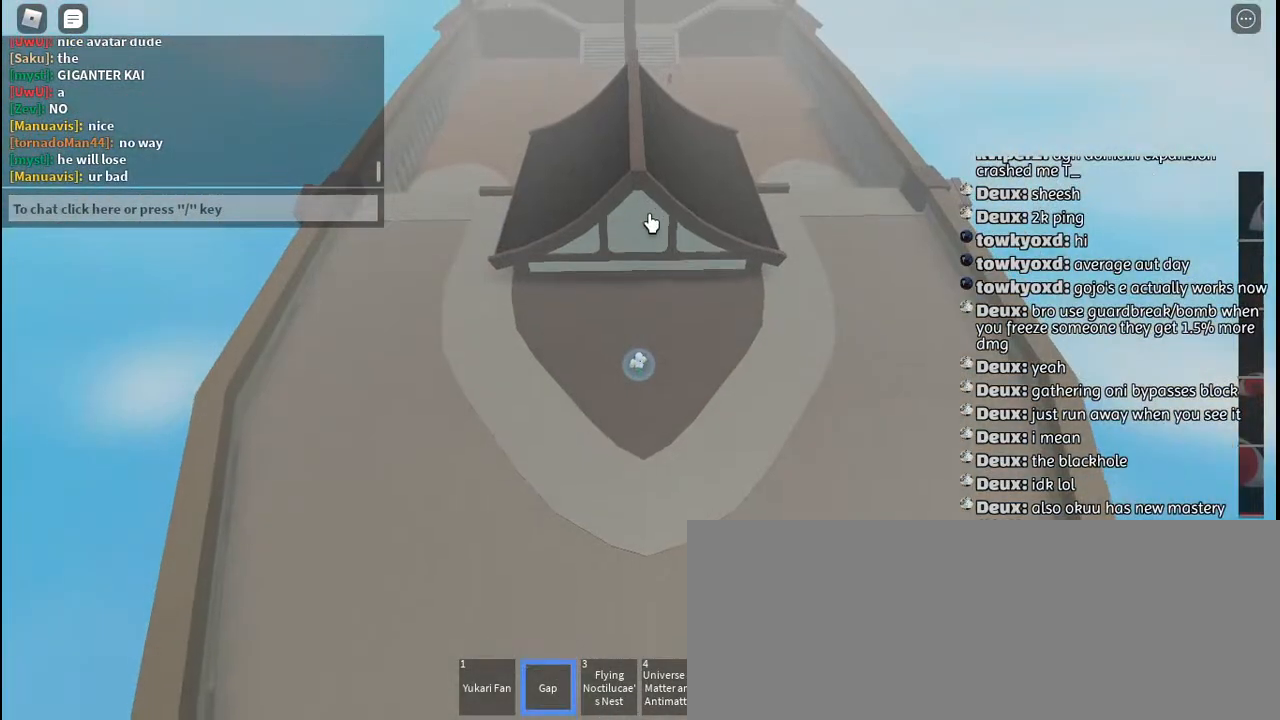
{"keys": ["w"], "mouse": [], "events": [[284, "mouse_left", "down"], [384, "mouse_left", "up"]]}
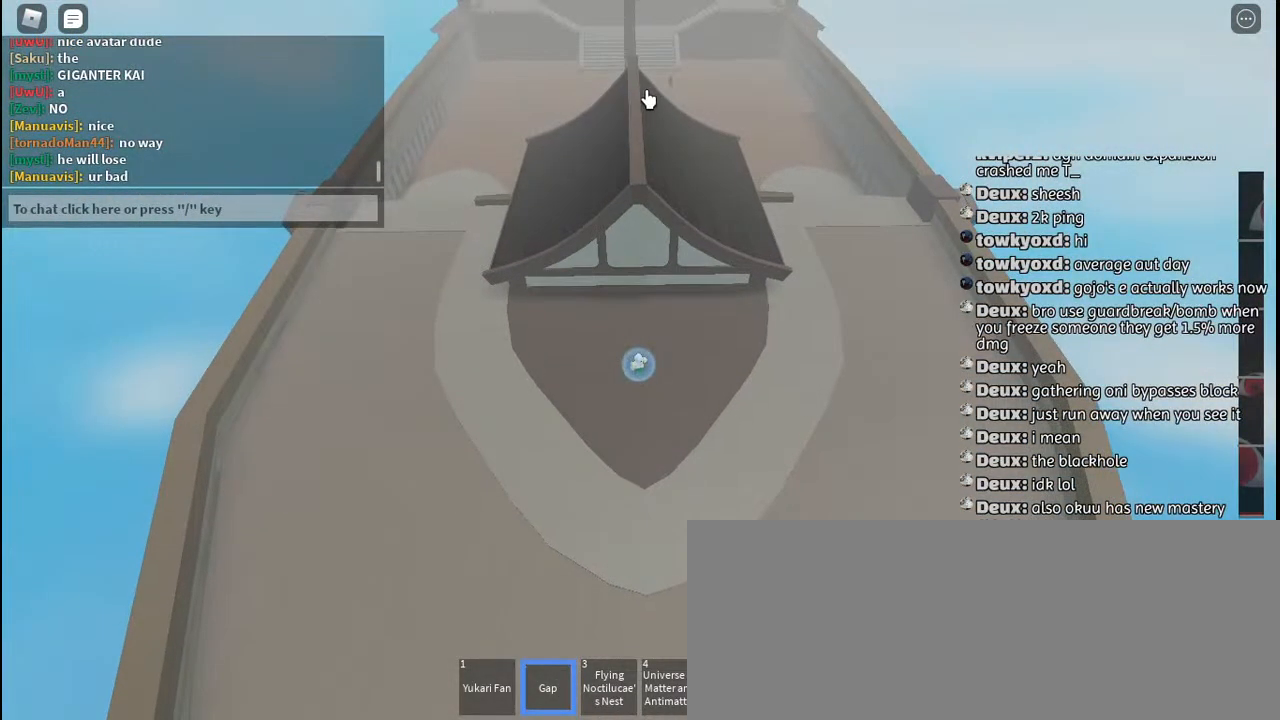
{"keys": ["w"], "mouse": [], "events": [[184, "mouse_left", "down"], [250, "mouse_left", "up"], [334, "shift", "down"], [367, "mouse_wheel", "down"], [467, "mouse_wheel", "up"], [467, "shift", "up"]]}
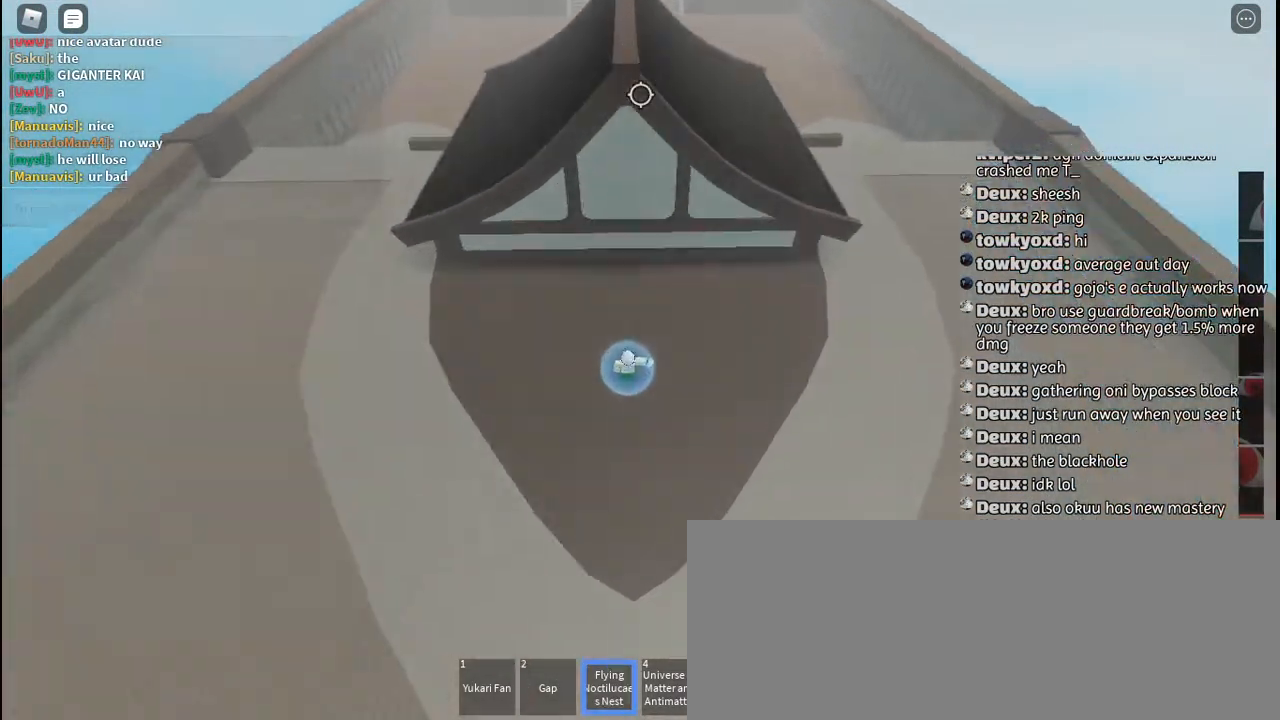
{"keys": ["q", "w"], "mouse": ["wheel"], "events": [[484, "mouse_wheel", "down"], [500, "q", "down"]]}
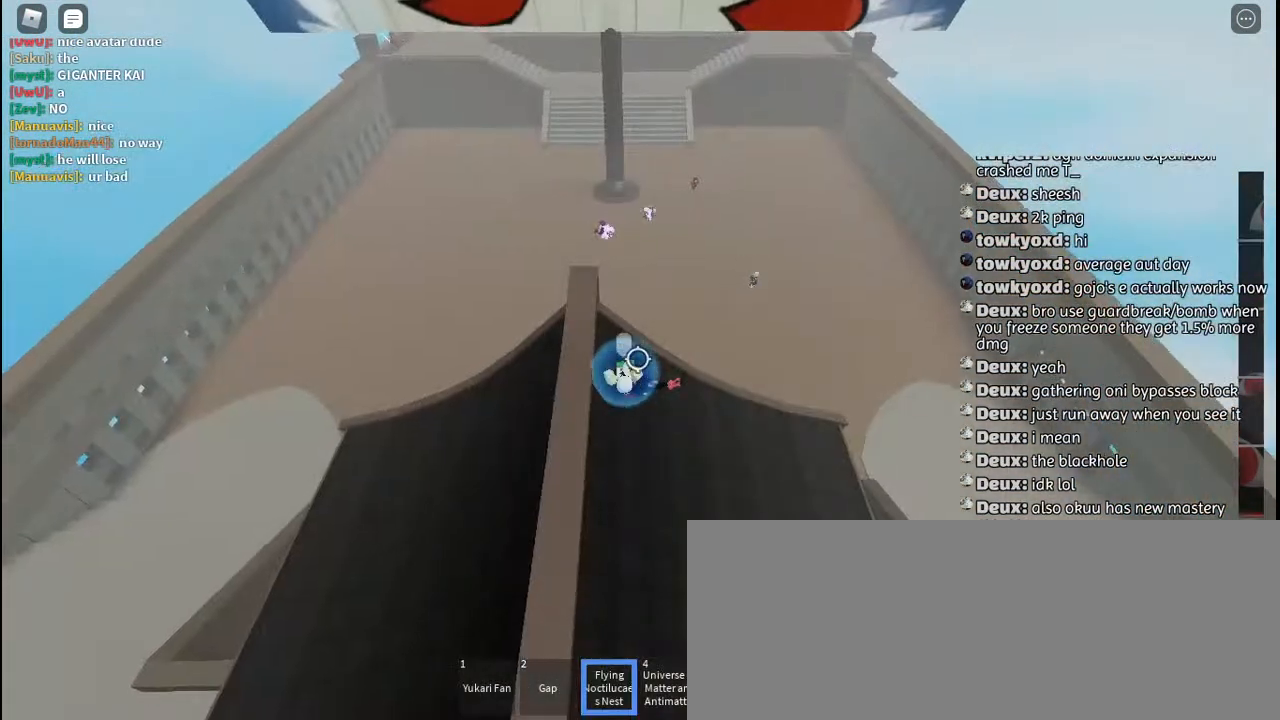
{"keys": ["w"], "mouse": [], "events": [[17, "mouse_wheel", "up"], [34, "mouse_wheel", "down"], [84, "mouse_wheel", "up"], [84, "q", "up"], [167, "q", "down"], [267, "q", "up"], [300, "space", "down"], [367, "q", "down"], [400, "space", "up"], [467, "q", "up"]]}
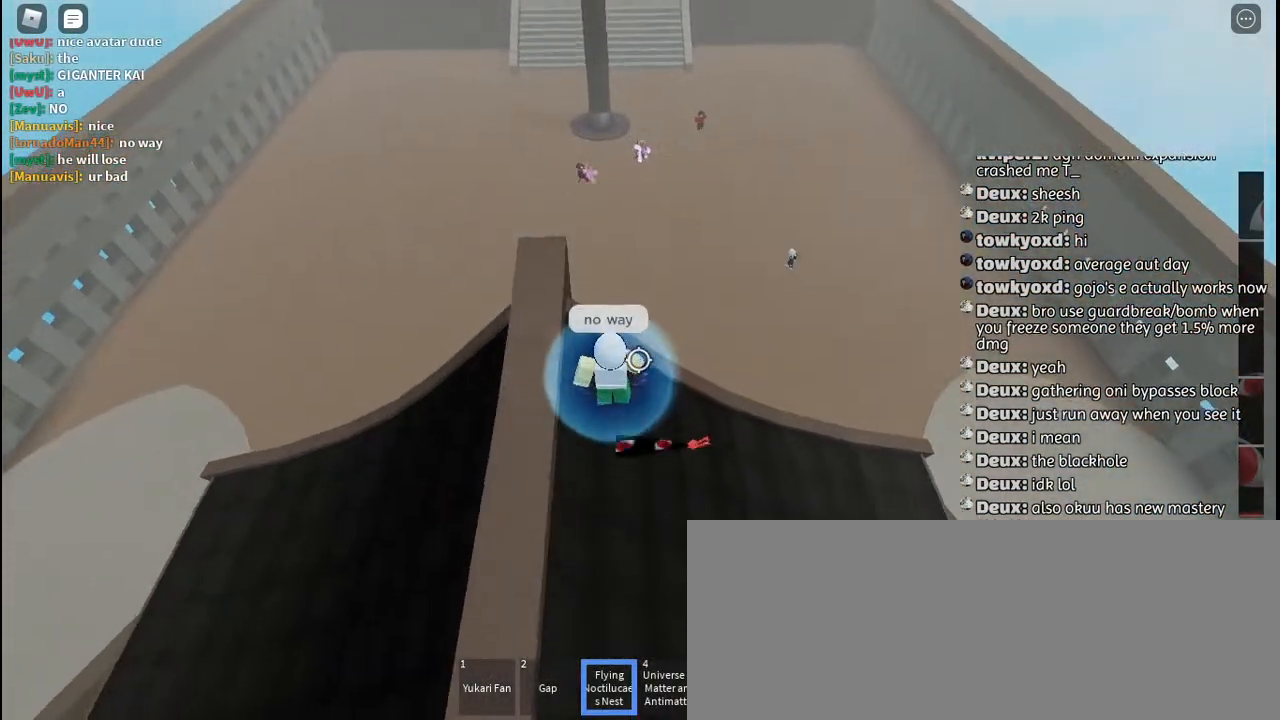
{"keys": [], "mouse": [], "events": [[34, "q", "down"], [50, "mouse_wheel", "down"], [67, "mouse_wheel", "up"], [150, "q", "up"], [450, "w", "up"]]}
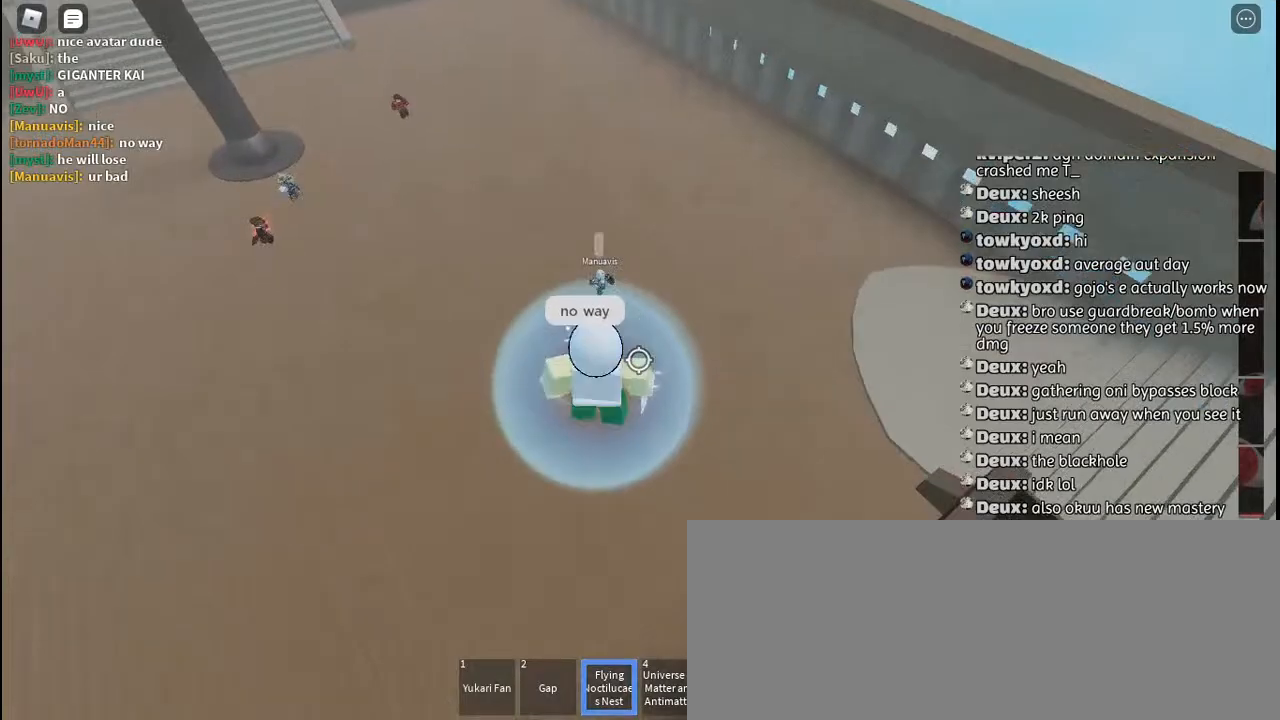
{"keys": [], "mouse": [], "events": [[384, "mouse_right", "down"], [484, "mouse_right", "up"]]}
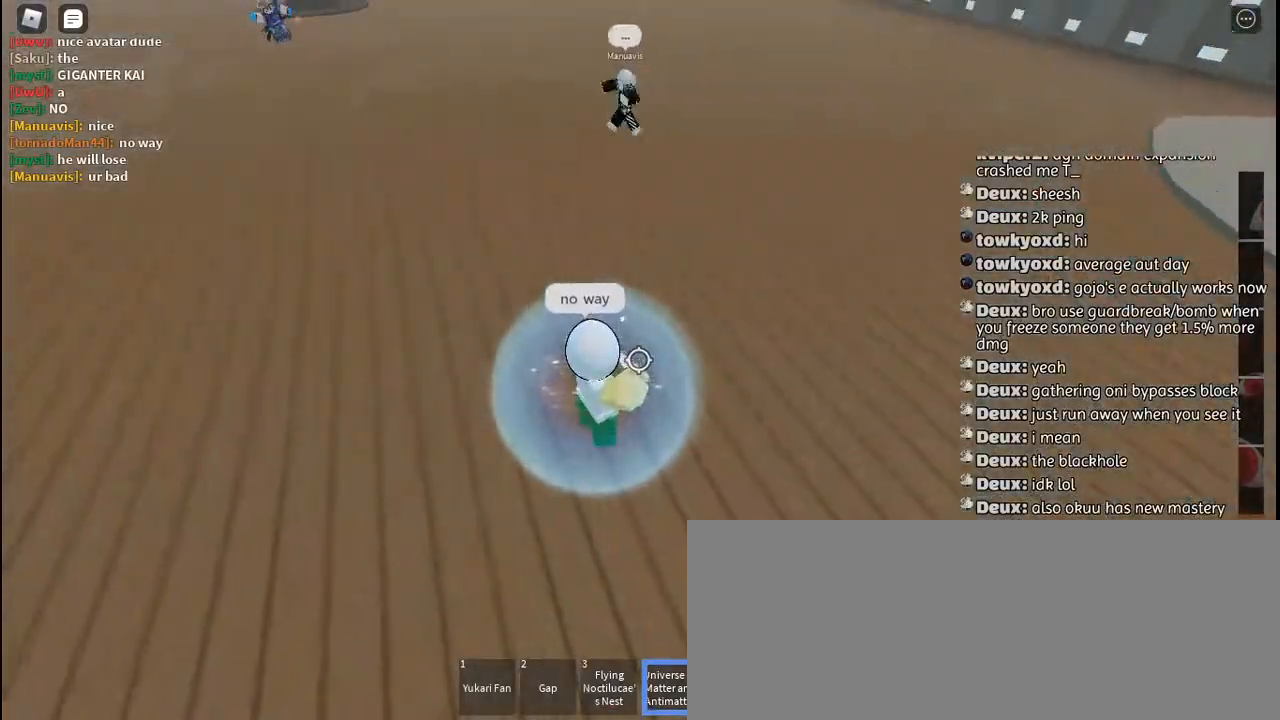
{"keys": ["w"], "mouse": ["left"], "events": [[117, "w", "down"], [150, "mouse_left", "down"], [234, "mouse_left", "up"], [284, "mouse_left", "down"], [367, "mouse_left", "up"], [434, "mouse_left", "down"]]}
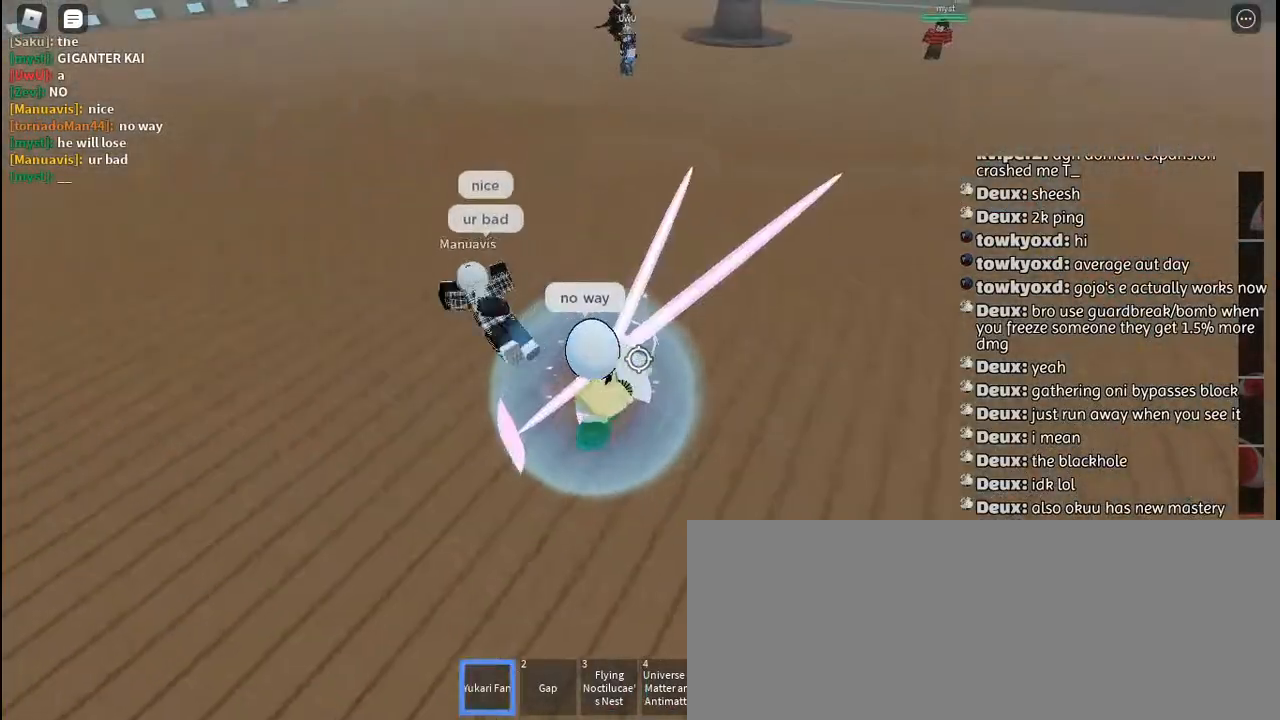
{"keys": ["w"], "mouse": [], "events": [[17, "mouse_left", "up"], [84, "mouse_left", "down"], [100, "a", "down"], [150, "mouse_left", "up"], [217, "a", "up"], [217, "mouse_left", "down"], [300, "mouse_left", "up"], [367, "mouse_left", "down"], [434, "mouse_left", "up"]]}
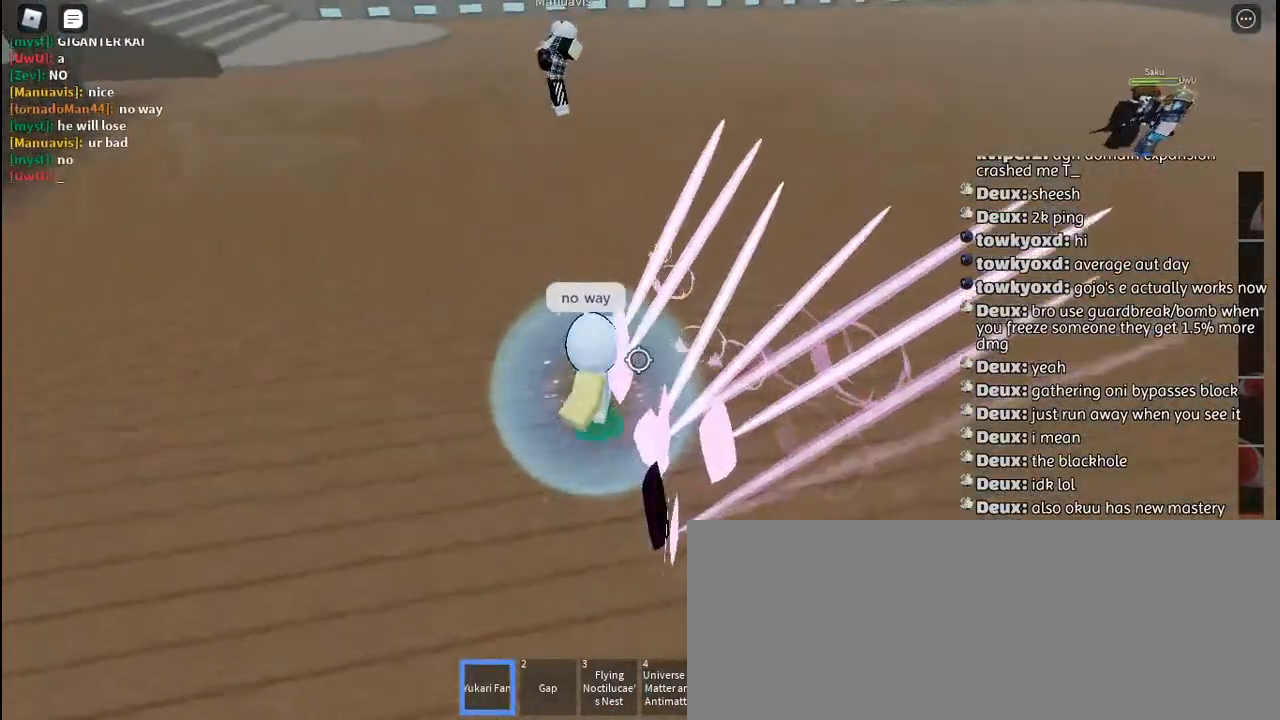
{"keys": ["w"], "mouse": ["left"], "events": [[17, "q", "down"], [34, "mouse_left", "down"], [84, "q", "up"], [134, "mouse_left", "up"], [150, "q", "down"], [184, "mouse_left", "down"], [234, "q", "up"], [250, "mouse_left", "up"], [317, "mouse_left", "down"], [317, "q", "down"], [384, "mouse_left", "up"], [417, "q", "up"], [467, "mouse_left", "down"]]}
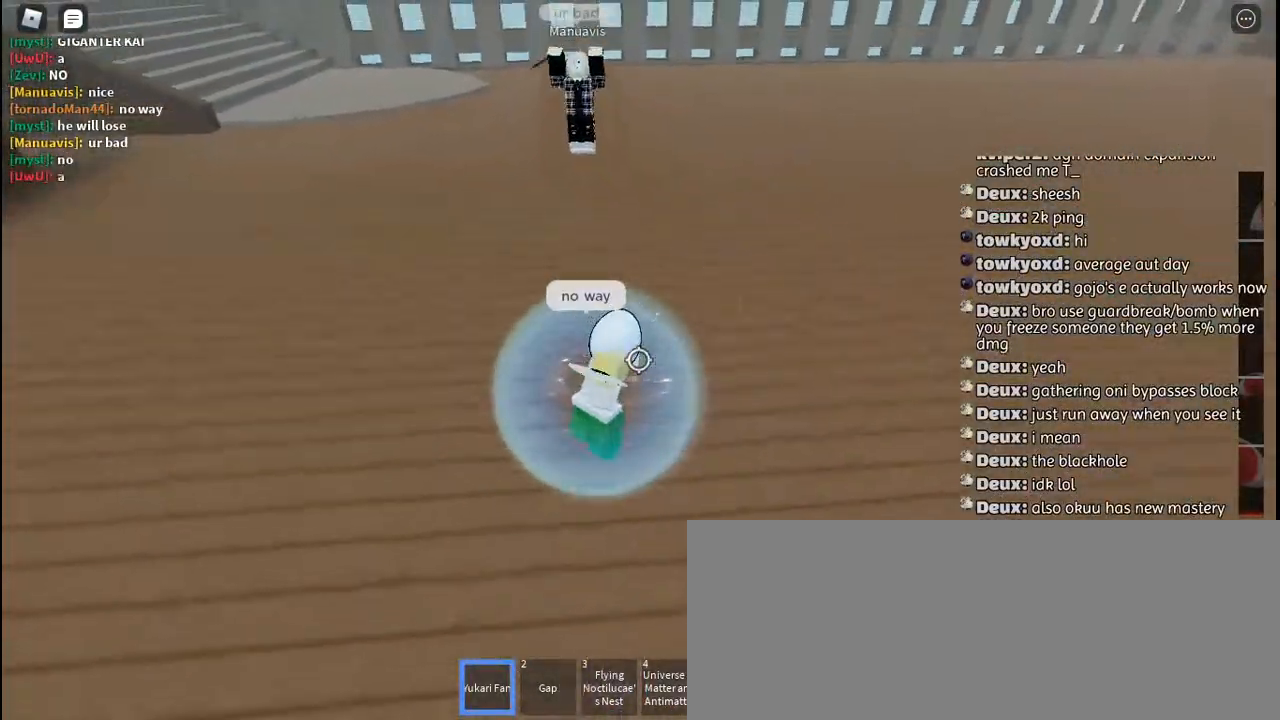
{"keys": ["a"], "mouse": [], "events": [[50, "mouse_left", "up"], [84, "a", "down"], [117, "mouse_left", "down"], [184, "mouse_left", "up"], [267, "mouse_left", "down"], [334, "mouse_left", "up"], [384, "w", "up"], [417, "mouse_left", "down"], [484, "mouse_left", "up"]]}
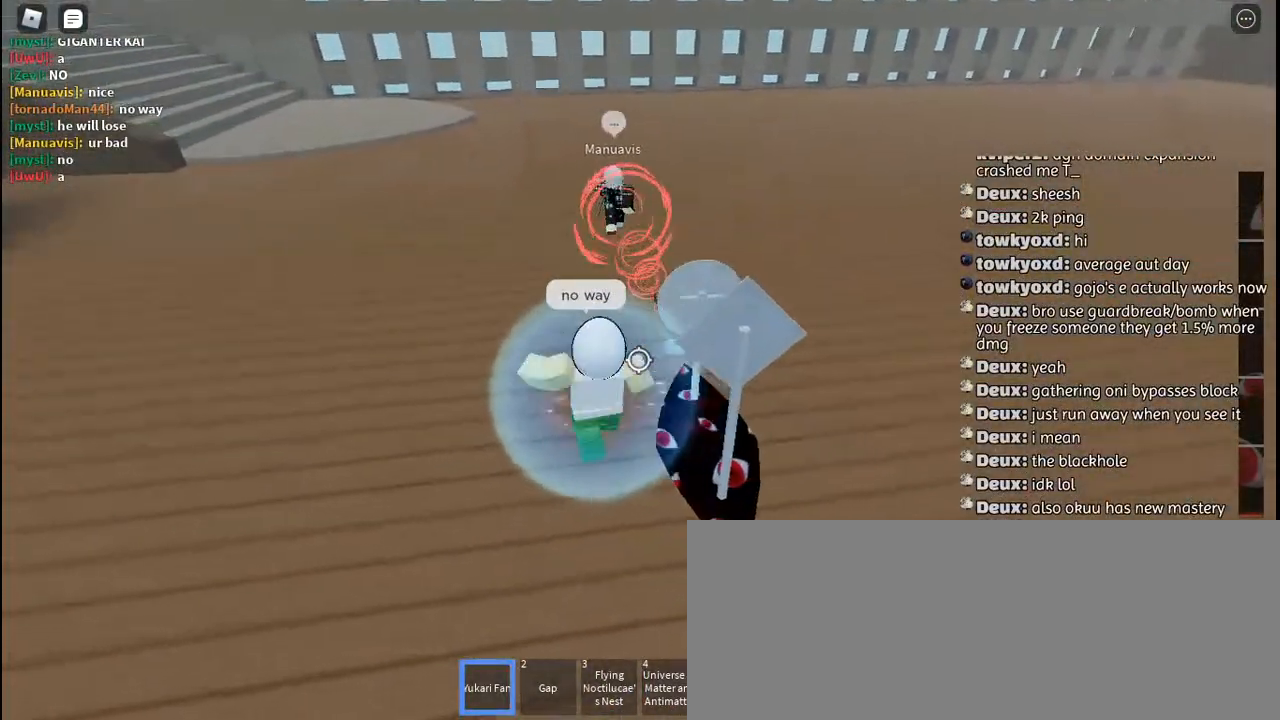
{"keys": ["a"], "mouse": ["left"], "events": [[67, "mouse_left", "down"], [134, "mouse_left", "up"], [184, "w", "down"], [200, "mouse_left", "down"], [284, "mouse_left", "up"], [284, "w", "up"], [350, "mouse_left", "down"], [417, "mouse_left", "up"], [484, "mouse_left", "down"]]}
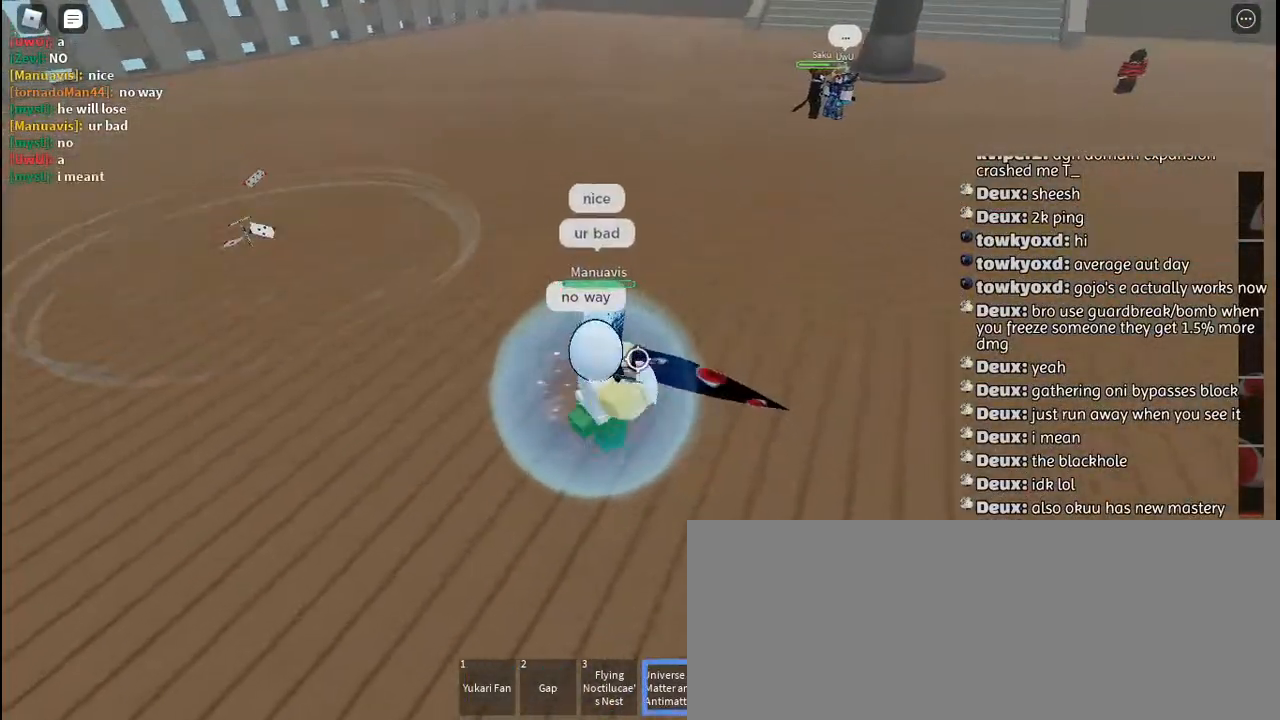
{"keys": ["a"], "mouse": [], "events": [[67, "mouse_left", "up"], [117, "mouse_left", "down"], [184, "q", "down"], [200, "mouse_left", "up"], [267, "mouse_left", "down"], [300, "q", "up"], [334, "mouse_left", "up"], [400, "mouse_left", "down"], [484, "mouse_left", "up"]]}
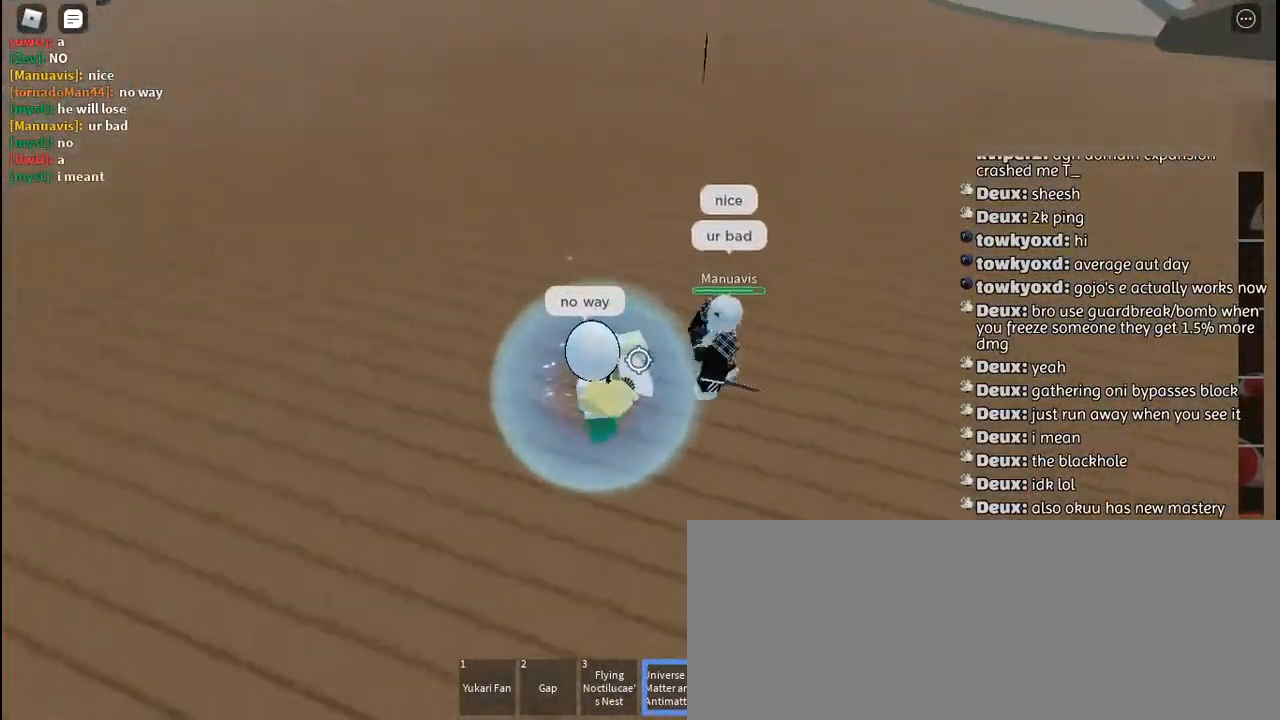
{"keys": [], "mouse": [], "events": [[50, "mouse_left", "down"], [100, "mouse_left", "up"], [267, "w", "down"], [300, "a", "up"], [450, "w", "up"]]}
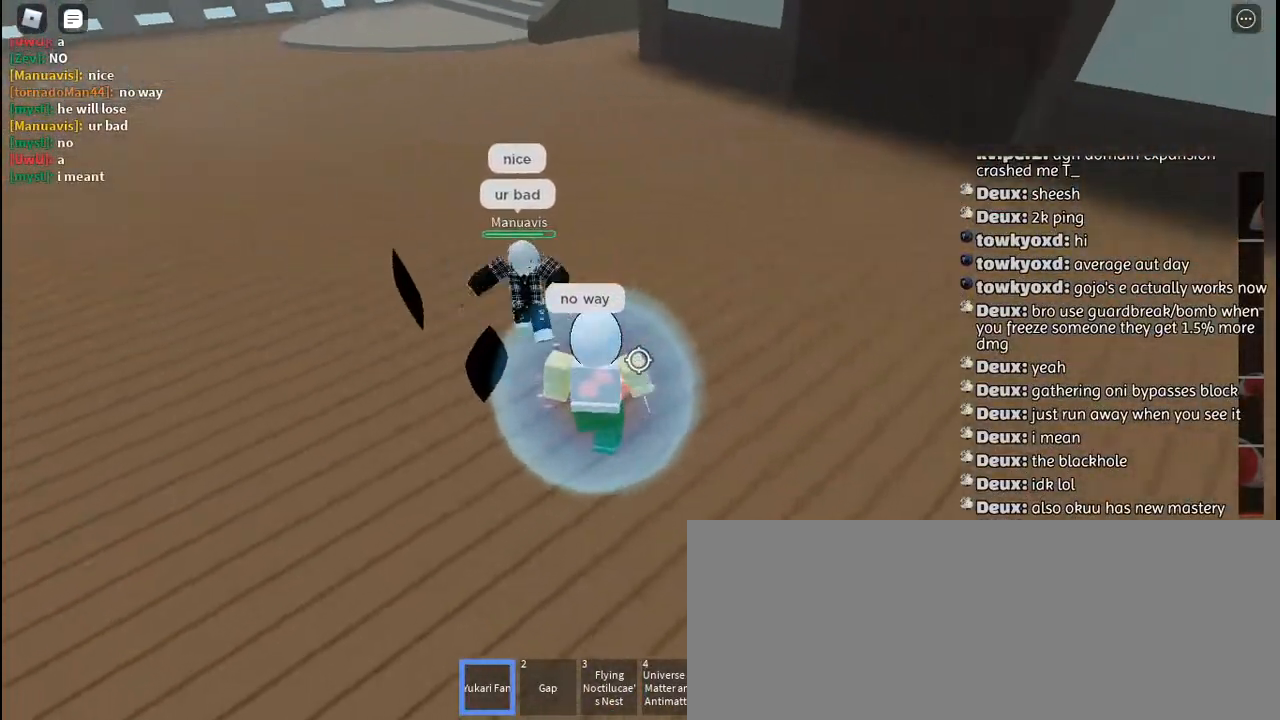
{"keys": [], "mouse": [], "events": []}
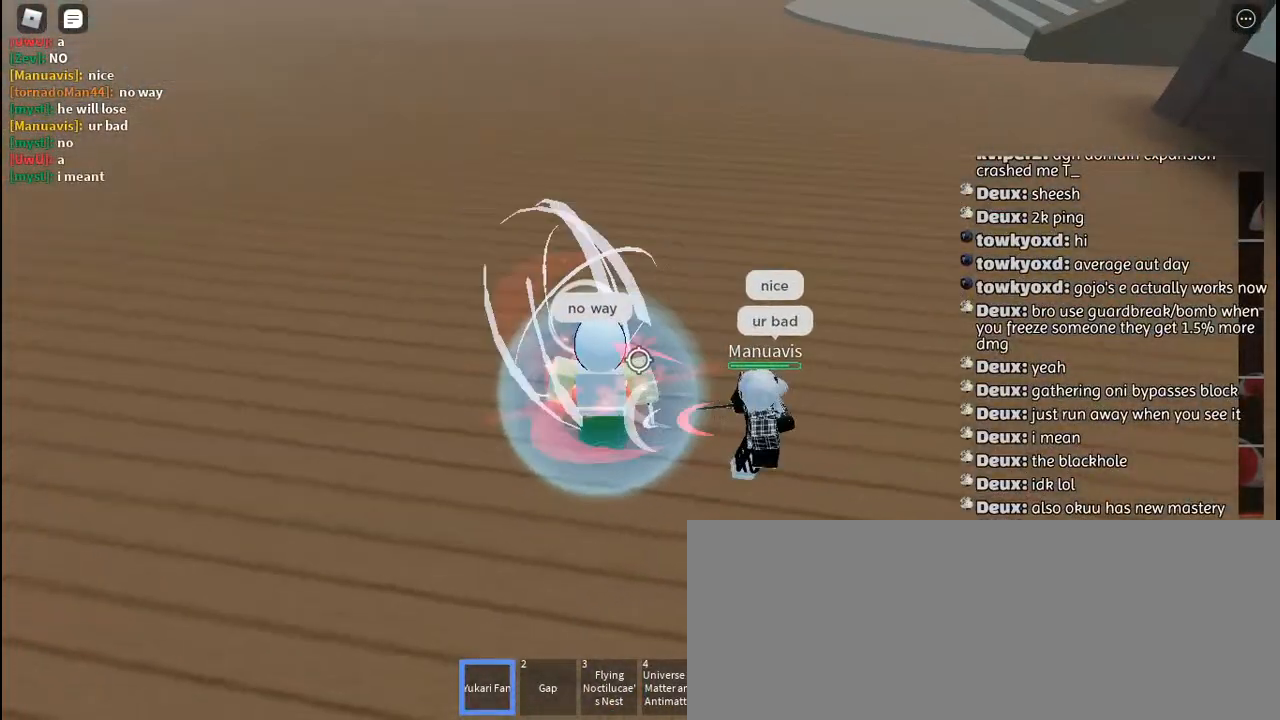
{"keys": [], "mouse": [], "events": []}
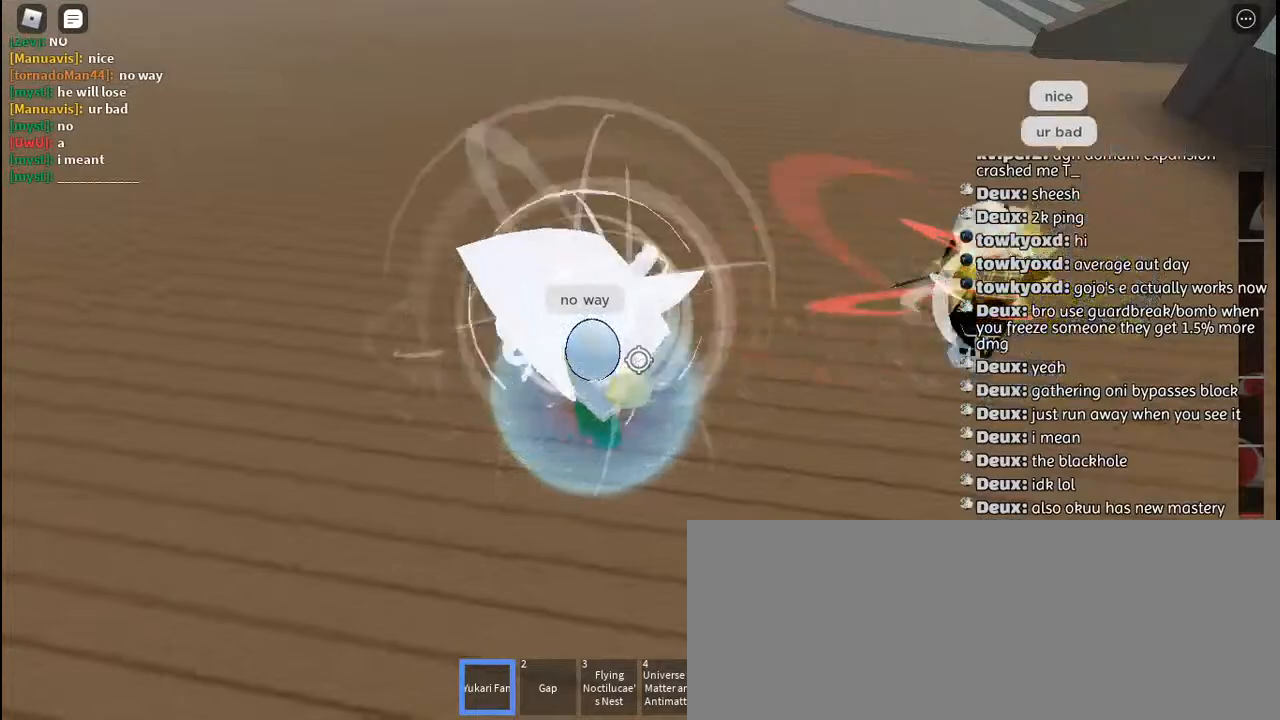
{"keys": [], "mouse": [], "events": [[117, "mouse_left", "down"], [184, "mouse_left", "up"], [250, "mouse_left", "down"], [334, "mouse_left", "up"], [400, "mouse_left", "down"], [484, "mouse_left", "up"]]}
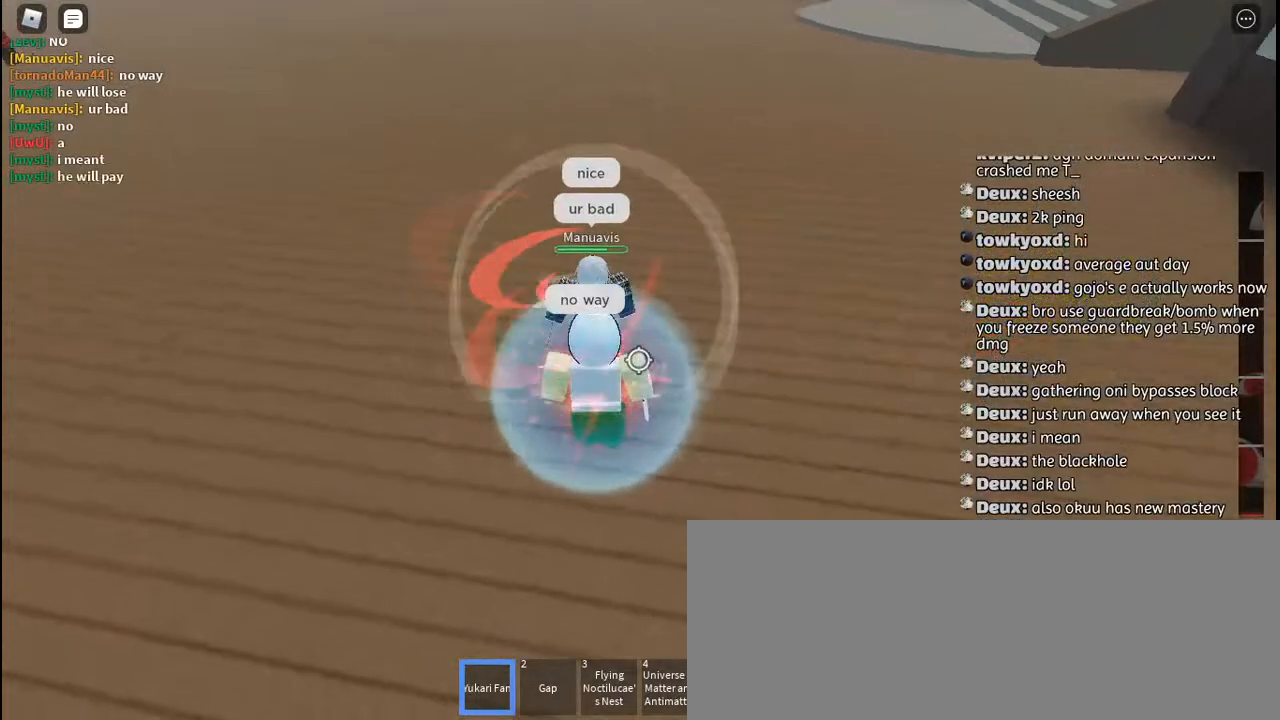
{"keys": ["s"], "mouse": [], "events": [[17, "w", "down"], [50, "mouse_left", "down"], [134, "mouse_left", "up"], [200, "mouse_left", "down"], [284, "a", "down"], [300, "mouse_left", "up"], [317, "w", "up"], [384, "mouse_left", "down"], [417, "s", "down"], [450, "a", "up"], [450, "mouse_left", "up"]]}
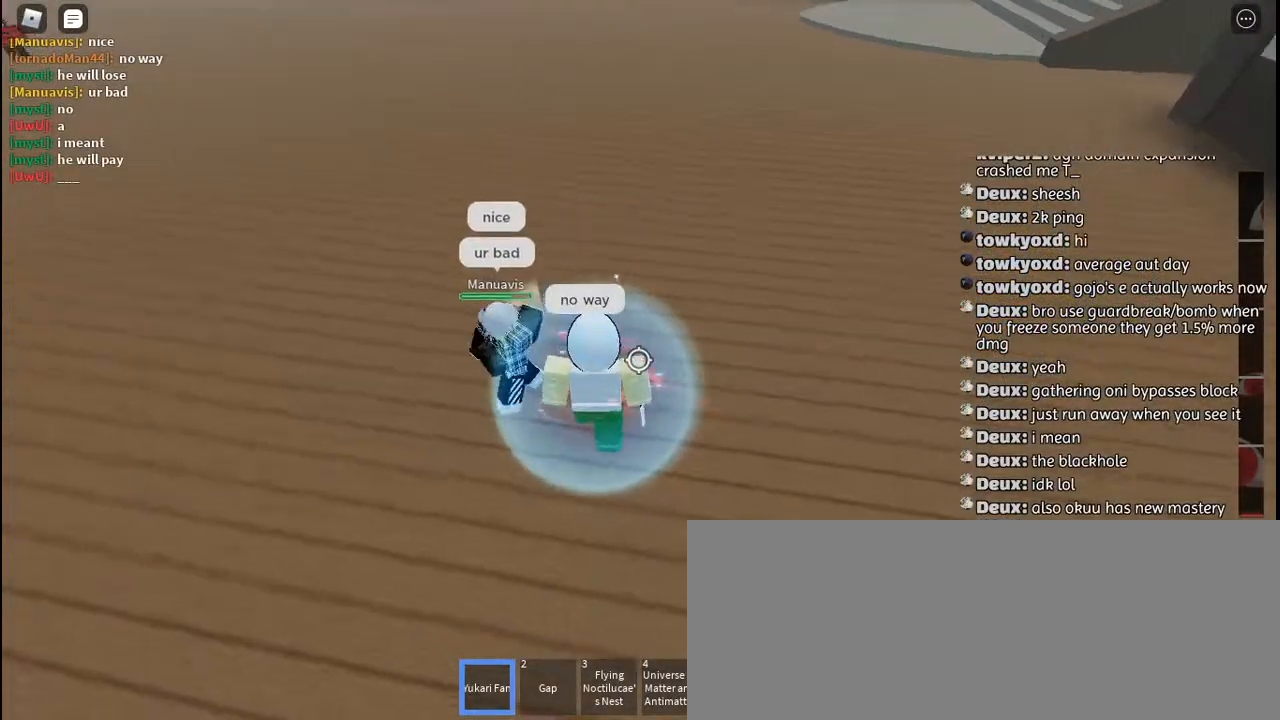
{"keys": ["q", "s", "space"], "mouse": [], "events": [[34, "q", "down"], [134, "space", "down"], [150, "q", "up"], [217, "q", "down"], [234, "space", "up"], [317, "space", "down"], [350, "q", "up"], [417, "q", "down"], [417, "space", "up"], [500, "space", "down"]]}
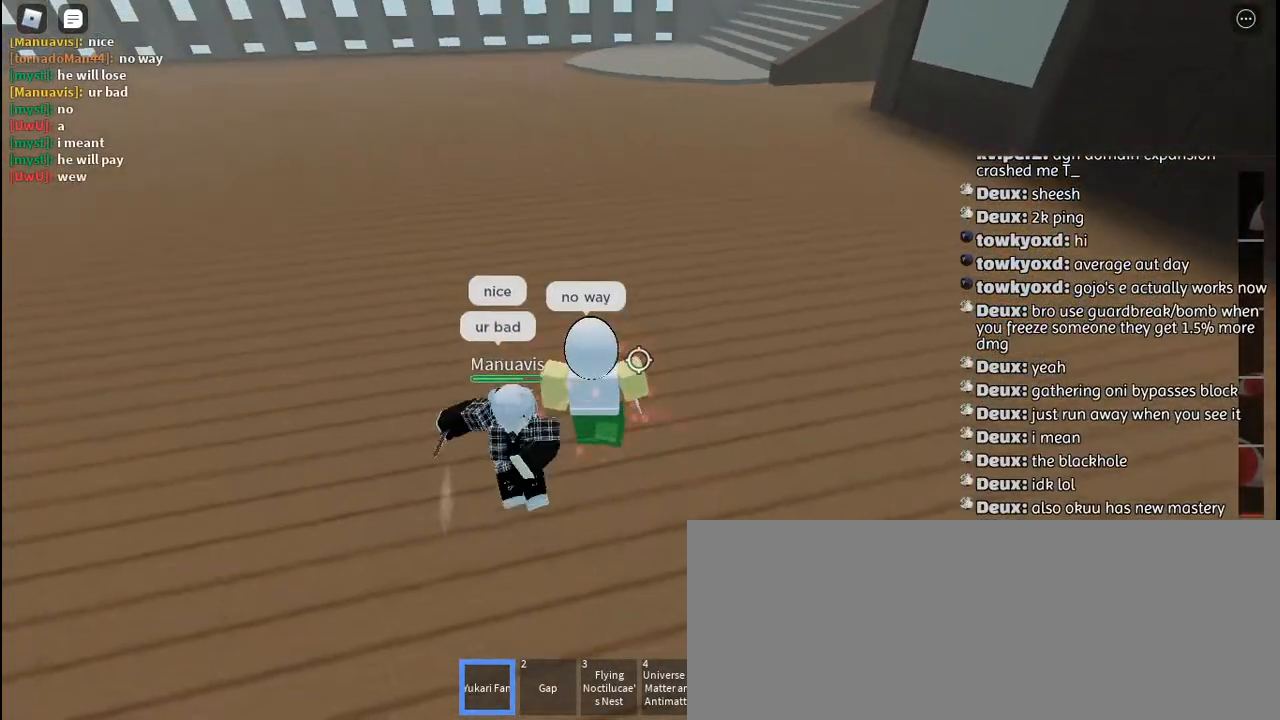
{"keys": ["q", "s"], "mouse": [], "events": [[34, "q", "up"], [100, "q", "down"], [100, "space", "up"], [217, "q", "up"], [217, "space", "down"], [300, "q", "down"], [317, "space", "up"], [400, "space", "down"], [417, "q", "up"], [484, "q", "down"], [500, "space", "up"]]}
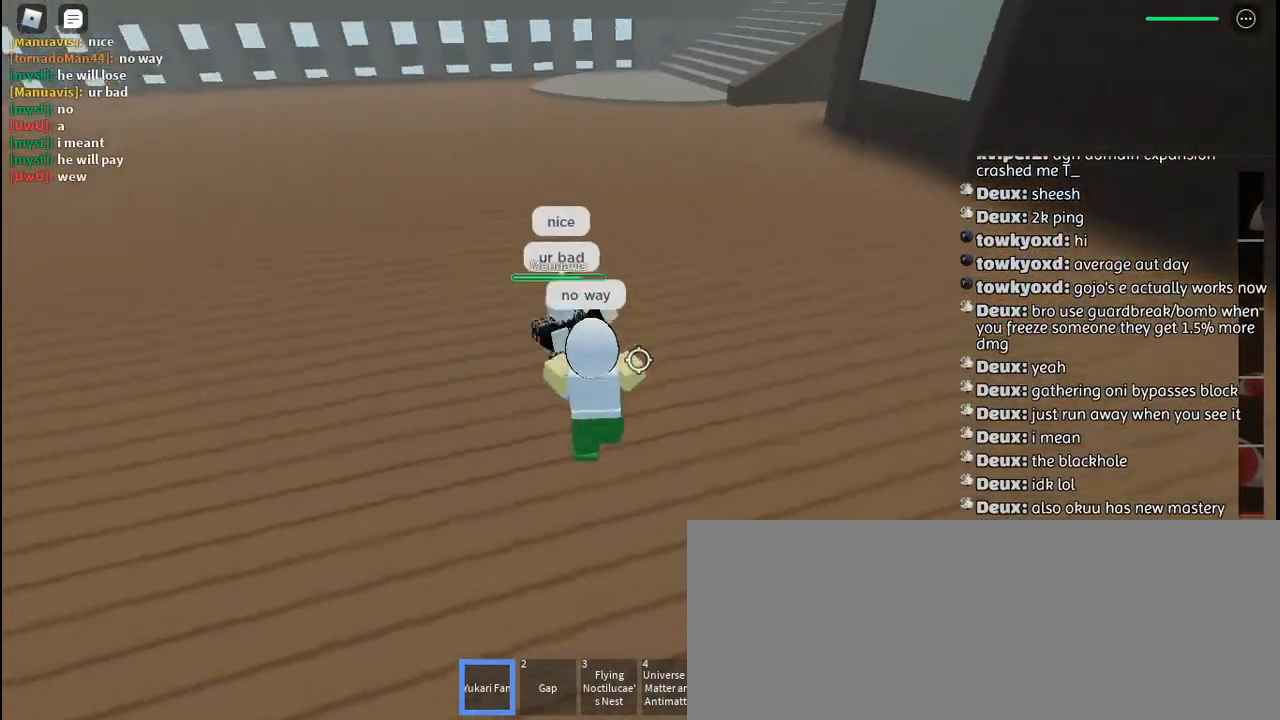
{"keys": ["s", "space"], "mouse": [], "events": [[100, "space", "down"], [117, "q", "up"], [184, "q", "down"], [217, "space", "up"], [317, "q", "up"], [317, "space", "down"], [384, "q", "down"], [400, "space", "up"], [484, "space", "down"], [500, "q", "up"]]}
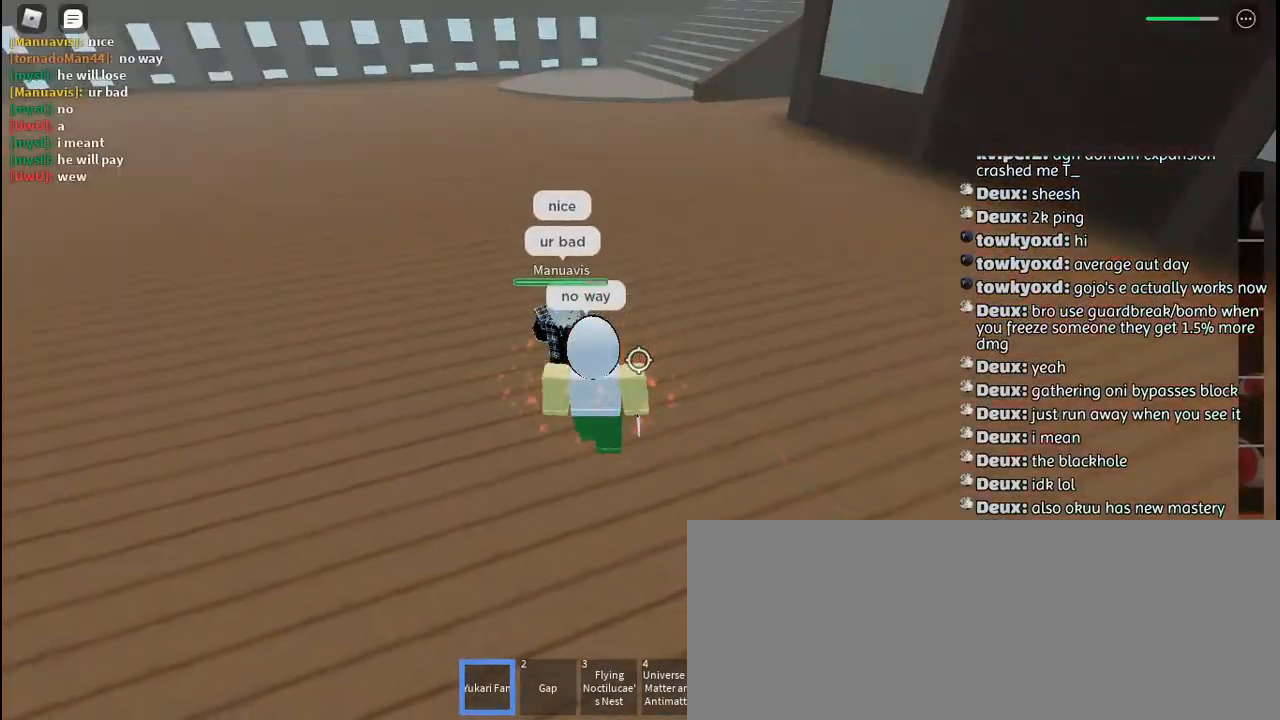
{"keys": ["q", "s", "space"], "mouse": [], "events": [[67, "q", "down"], [84, "space", "up"], [184, "q", "up"], [217, "space", "down"], [267, "q", "down"], [317, "space", "up"], [384, "q", "up"], [400, "space", "down"], [467, "q", "down"]]}
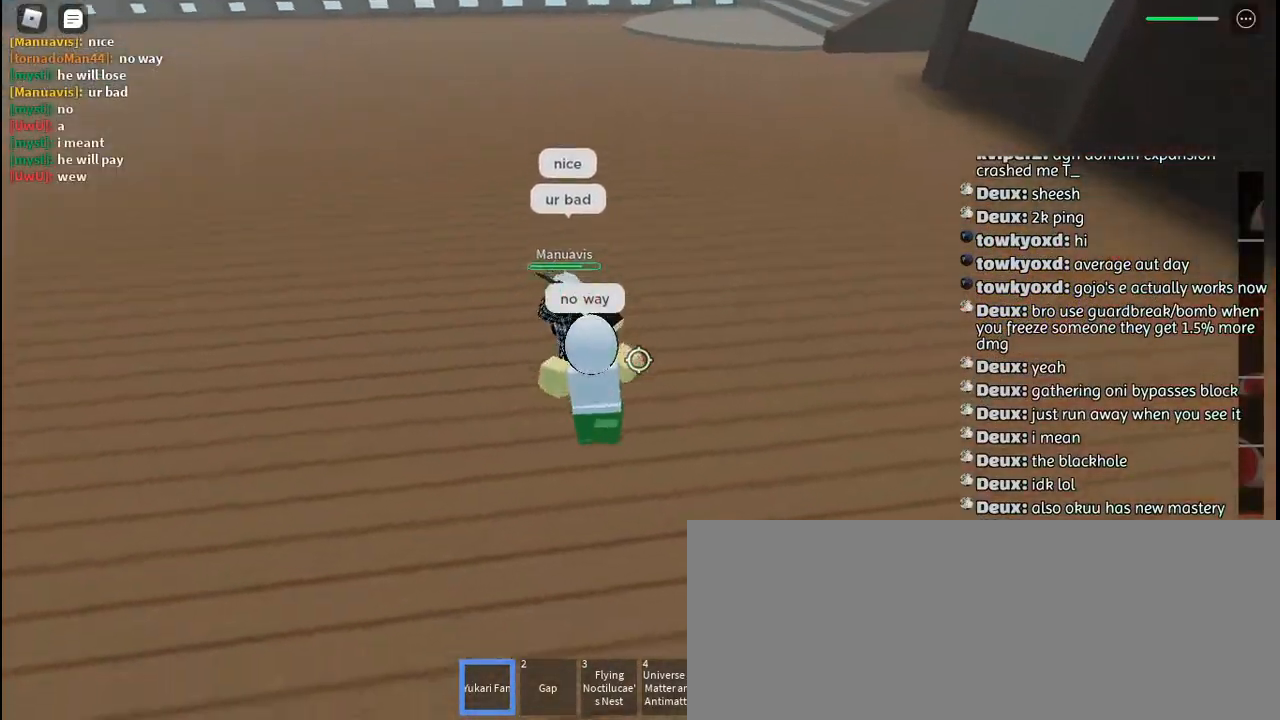
{"keys": ["q", "s"], "mouse": ["left"], "events": [[17, "space", "up"], [84, "q", "up"], [450, "q", "down"], [500, "mouse_left", "down"]]}
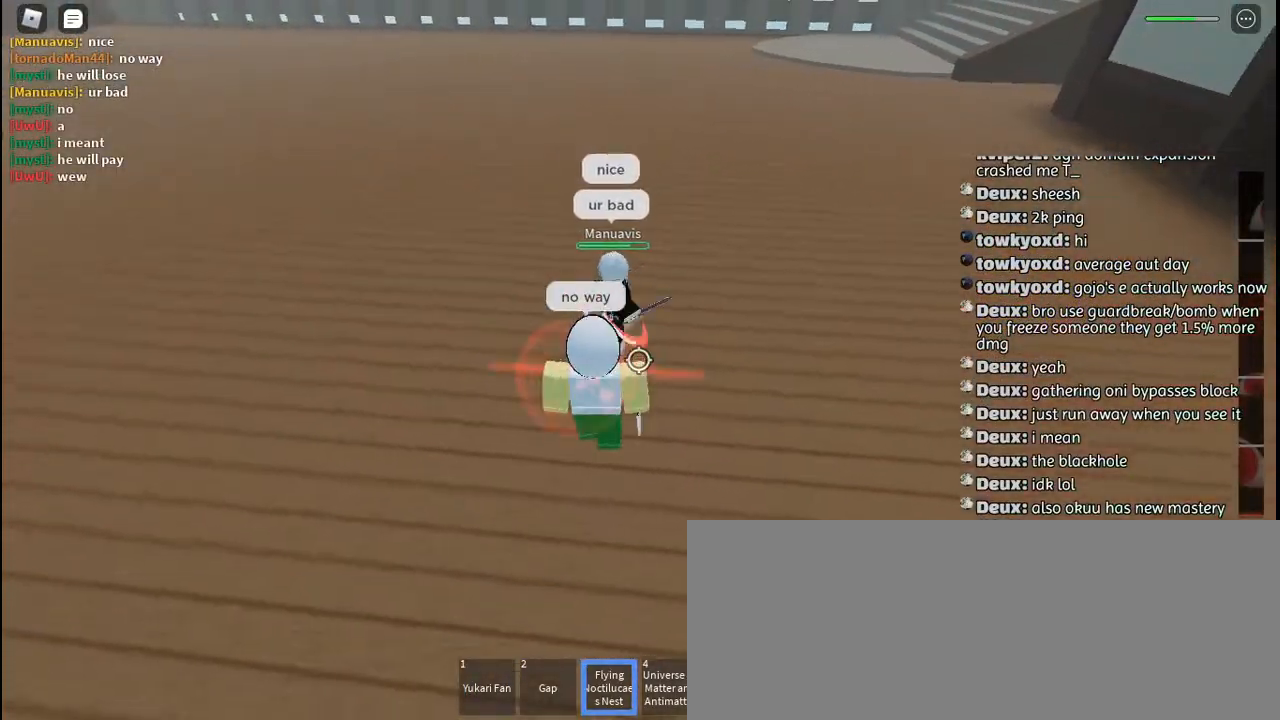
{"keys": ["q", "s"], "mouse": [], "events": [[50, "mouse_left", "up"], [67, "q", "up"], [117, "q", "down"], [134, "mouse_left", "down"], [200, "mouse_left", "up"], [217, "q", "up"], [284, "mouse_left", "down"], [284, "q", "down"], [350, "mouse_left", "up"], [400, "q", "up"], [450, "mouse_left", "down"], [500, "mouse_left", "up"], [500, "q", "down"]]}
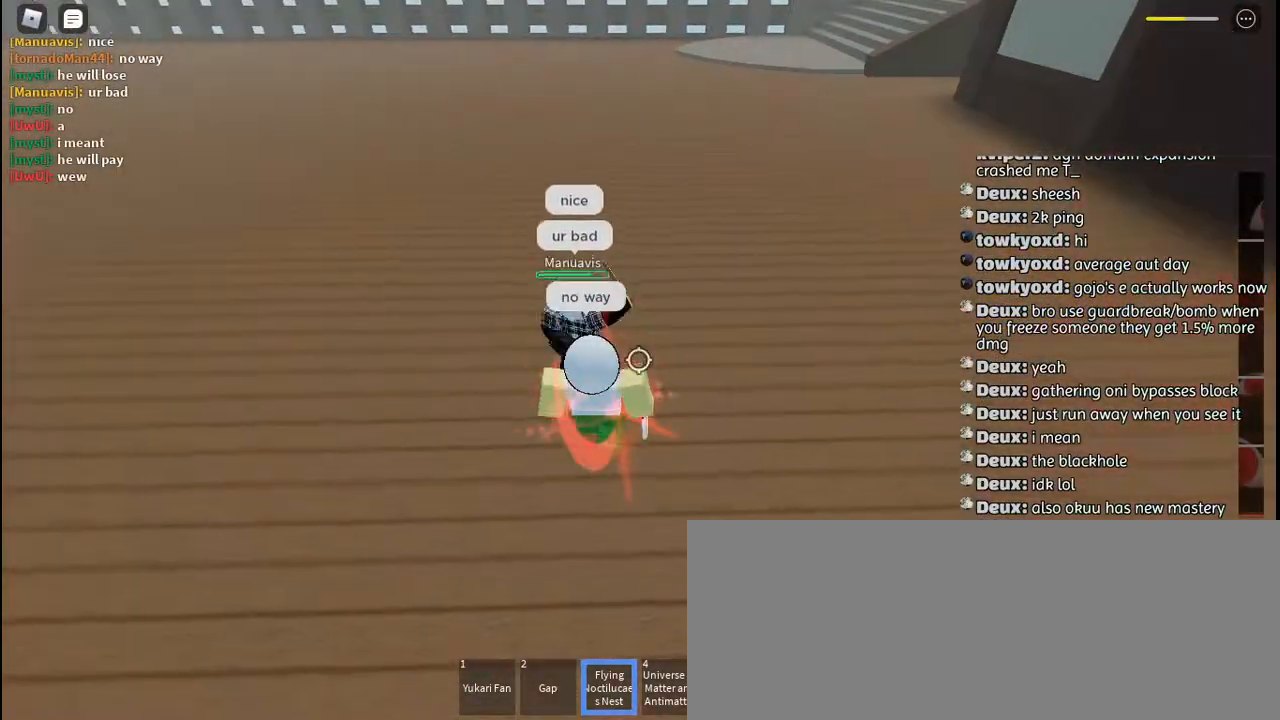
{"keys": ["s"], "mouse": ["right"], "events": [[117, "q", "up"], [150, "mouse_right", "down"], [200, "q", "down"], [234, "mouse_right", "up"], [300, "mouse_right", "down"], [300, "q", "up"], [367, "mouse_right", "up"], [384, "q", "down"], [434, "q", "up"], [450, "mouse_right", "down"]]}